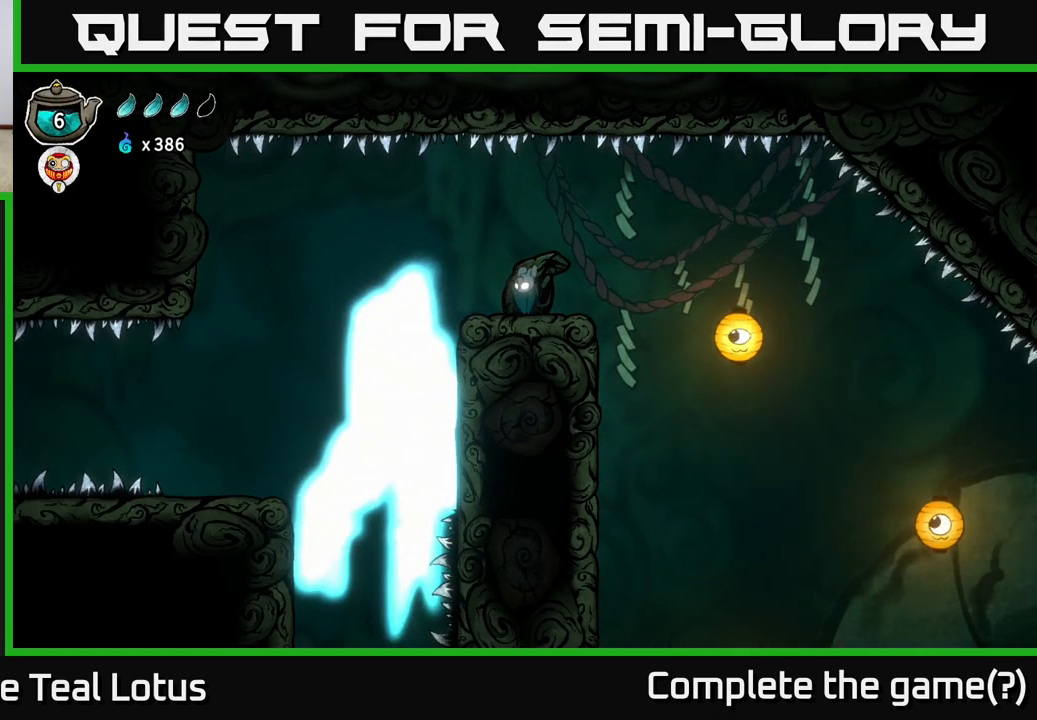
Gameplay with a controller (Xbox layout); each line is a JSON object with the inputs held at the frame after it. "events" lists button and stick changes between this image and that frame as [ms after this image, input, new state], when the widget could be followed in between.
{"buttons": [], "left_stick": "left", "right_stick": "center", "events": [[117, "left_stick", "left"], [400, "A", "down"], [450, "A", "up"]]}
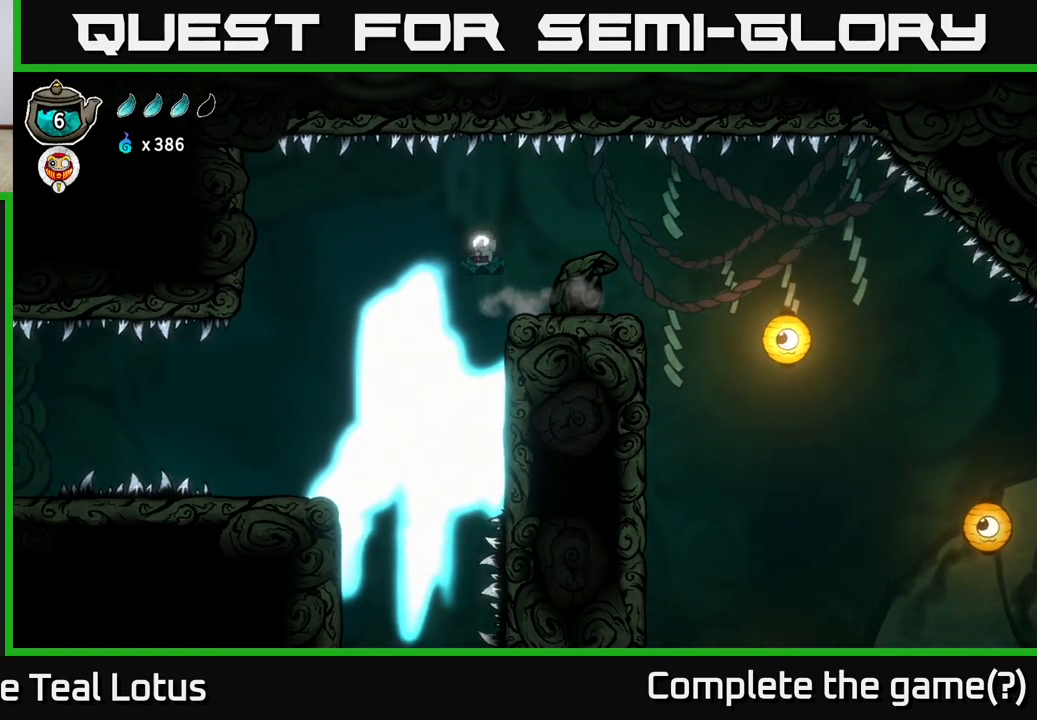
{"buttons": [], "left_stick": "left", "right_stick": "center", "events": []}
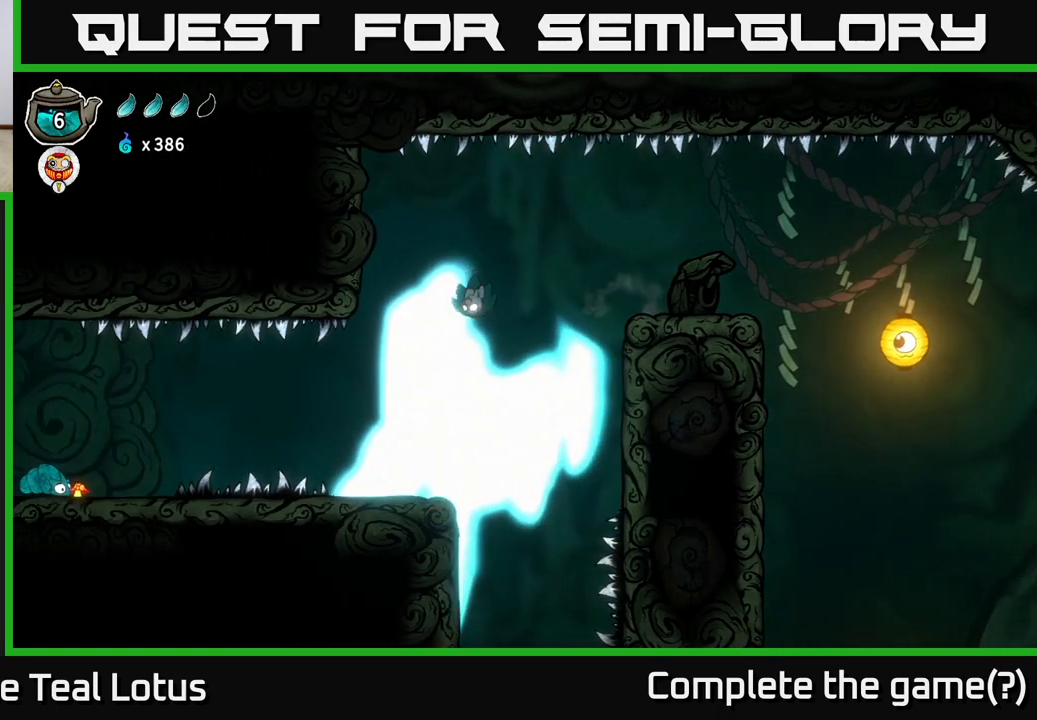
{"buttons": [], "left_stick": "center", "right_stick": "center", "events": [[317, "left_stick", "center"]]}
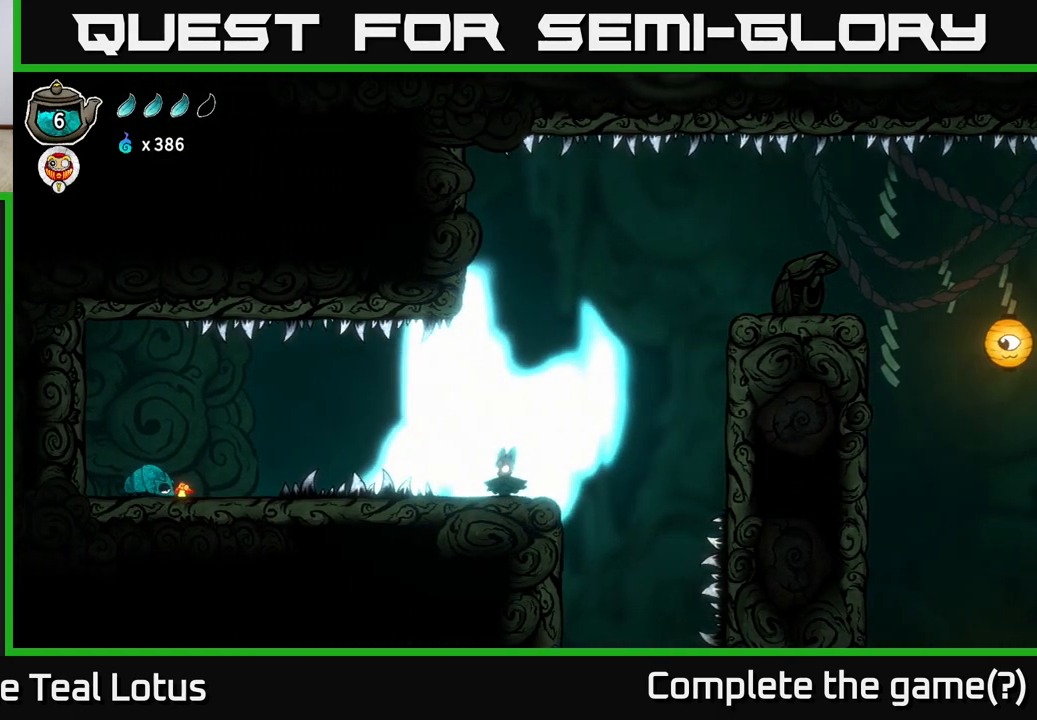
{"buttons": ["A"], "left_stick": "left", "right_stick": "center", "events": [[183, "left_stick", "left"], [383, "A", "down"]]}
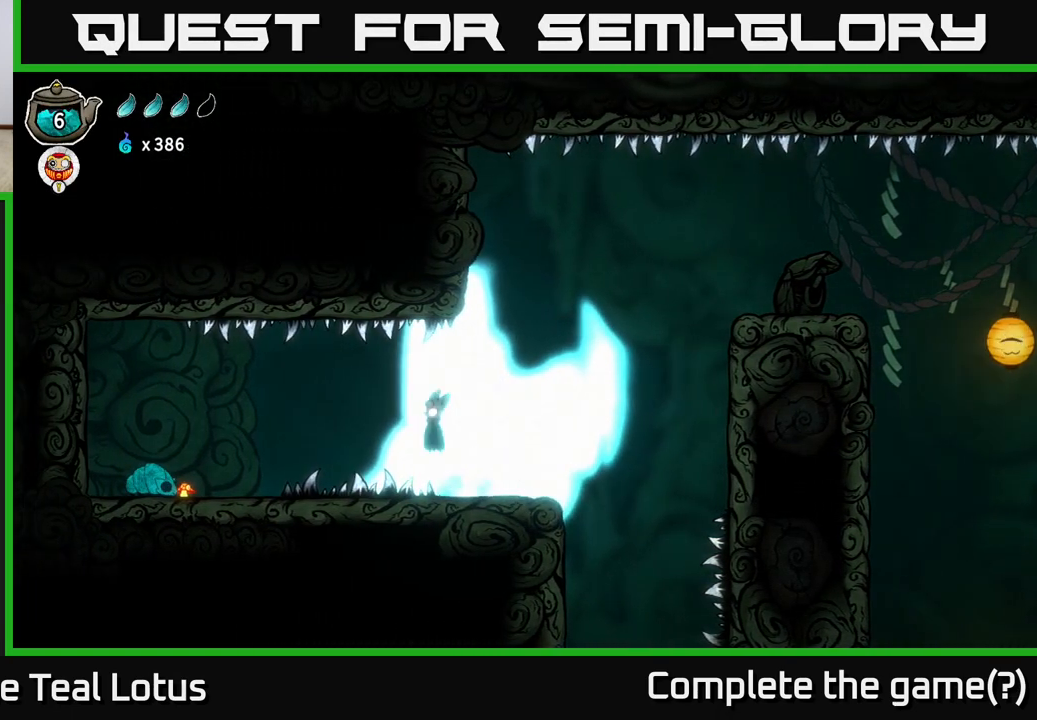
{"buttons": ["A"], "left_stick": "left", "right_stick": "center", "events": [[50, "A", "up"], [350, "A", "down"]]}
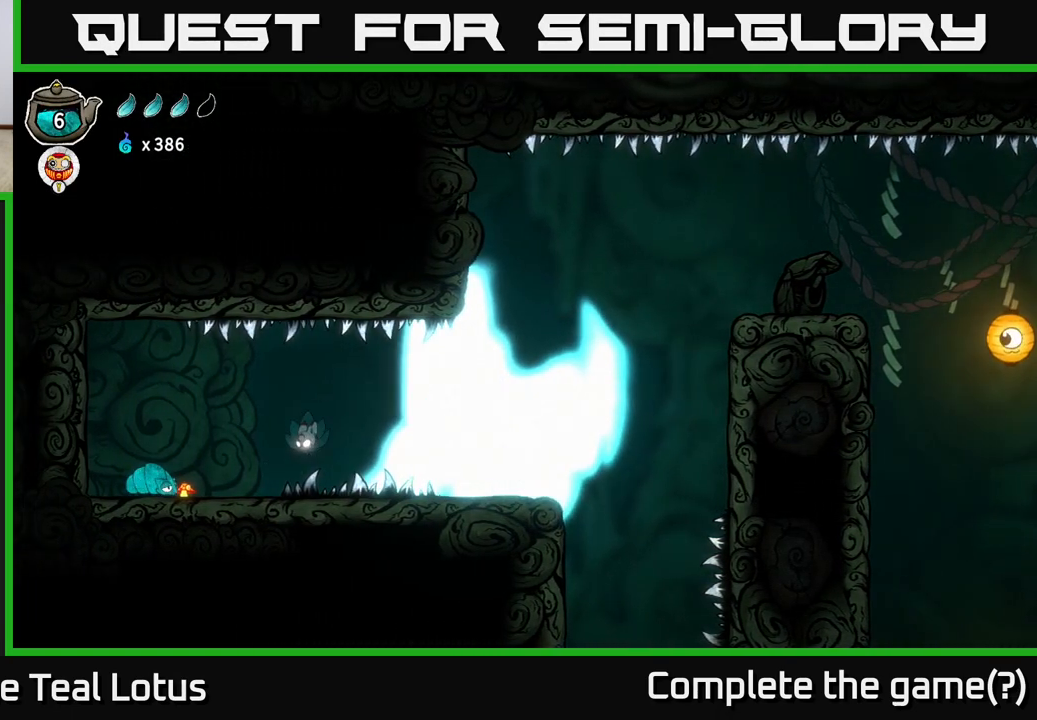
{"buttons": [], "left_stick": "left", "right_stick": "center", "events": [[317, "A", "up"]]}
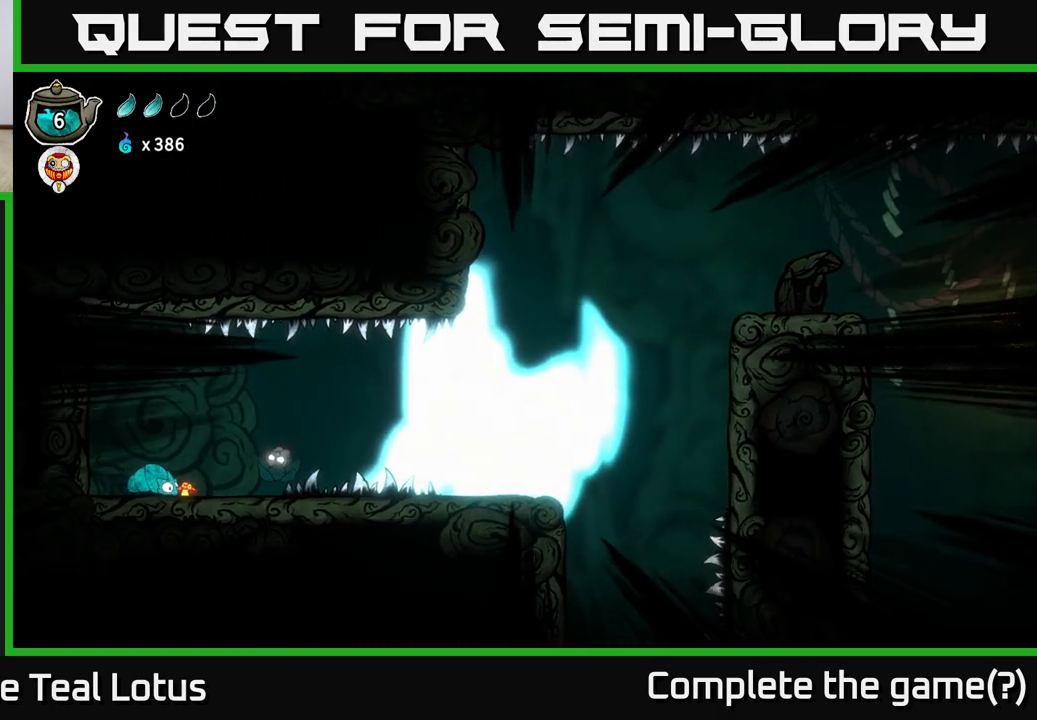
{"buttons": [], "left_stick": "center", "right_stick": "center", "events": [[233, "left_stick", "center"]]}
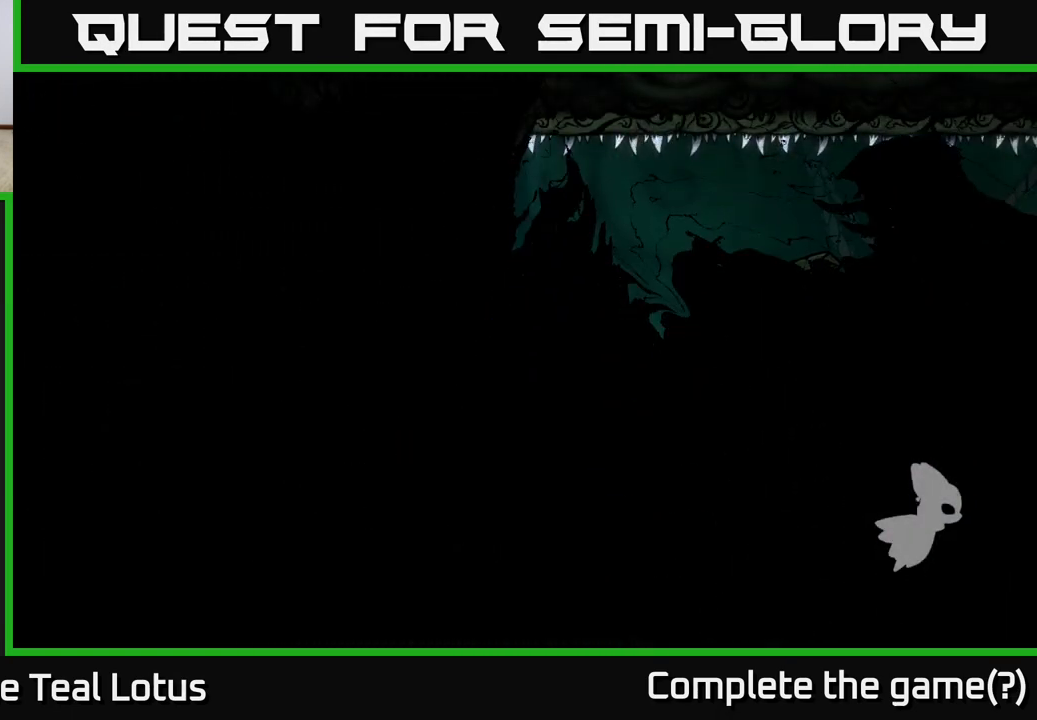
{"buttons": [], "left_stick": "center", "right_stick": "center", "events": [[33, "left_stick", "left"], [233, "left_stick", "center"]]}
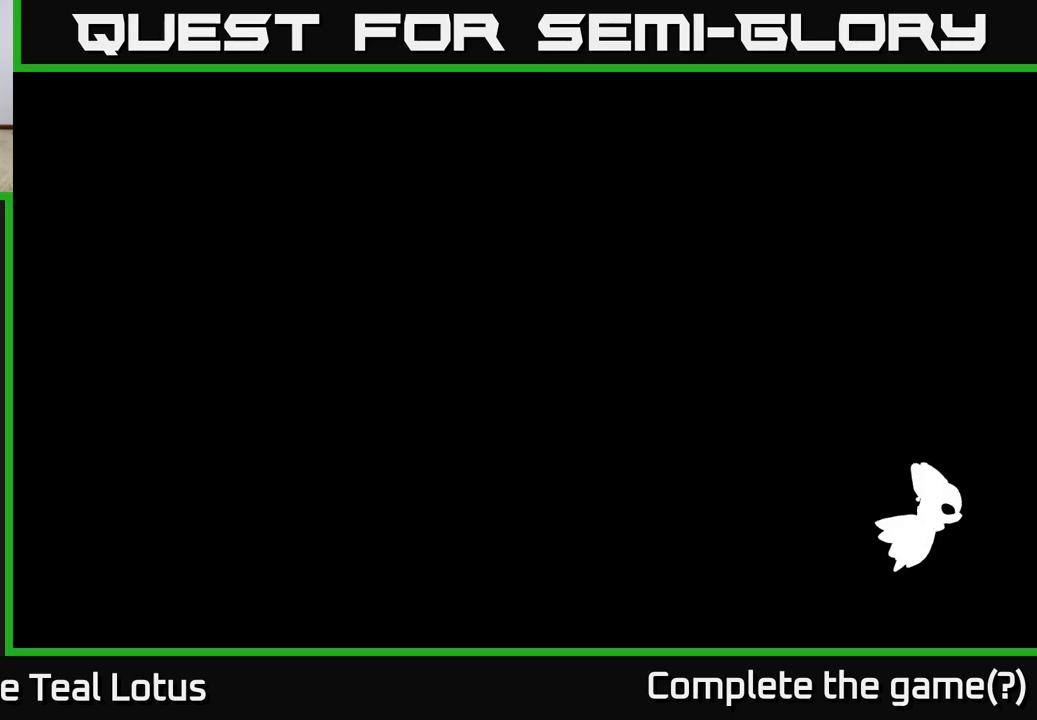
{"buttons": ["A"], "left_stick": "right", "right_stick": "center", "events": [[117, "left_stick", "right"], [417, "A", "down"]]}
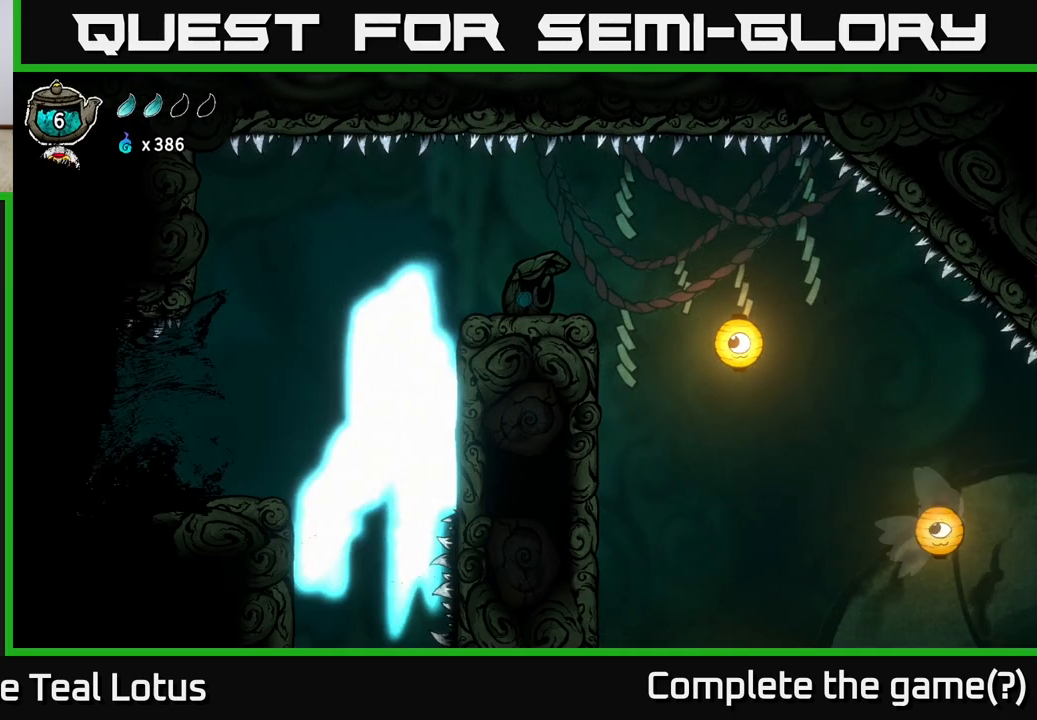
{"buttons": [], "left_stick": "right", "right_stick": "center", "events": [[33, "A", "up"], [83, "left_stick", "center"], [267, "left_stick", "right"]]}
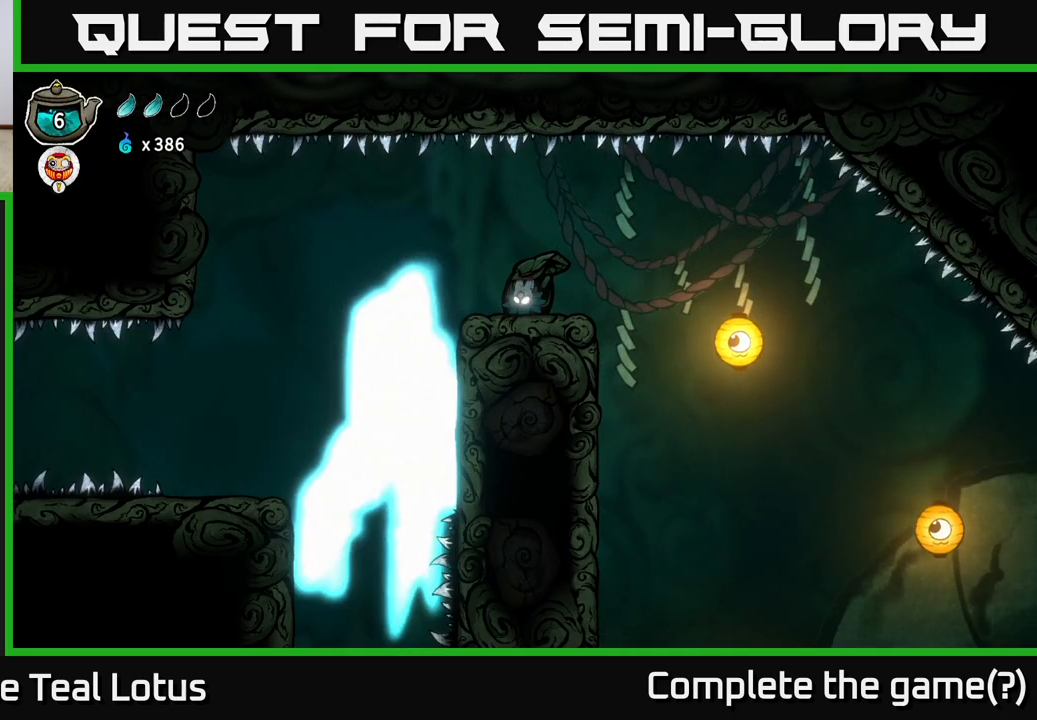
{"buttons": [], "left_stick": "right", "right_stick": "center", "events": []}
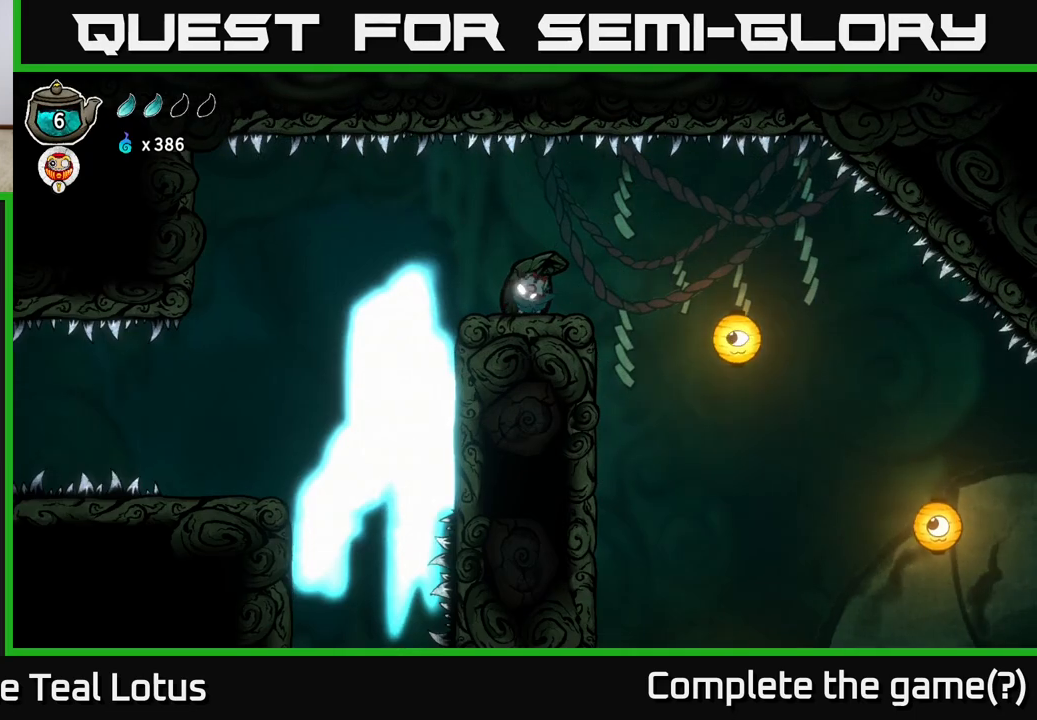
{"buttons": [], "left_stick": "right", "right_stick": "center", "events": []}
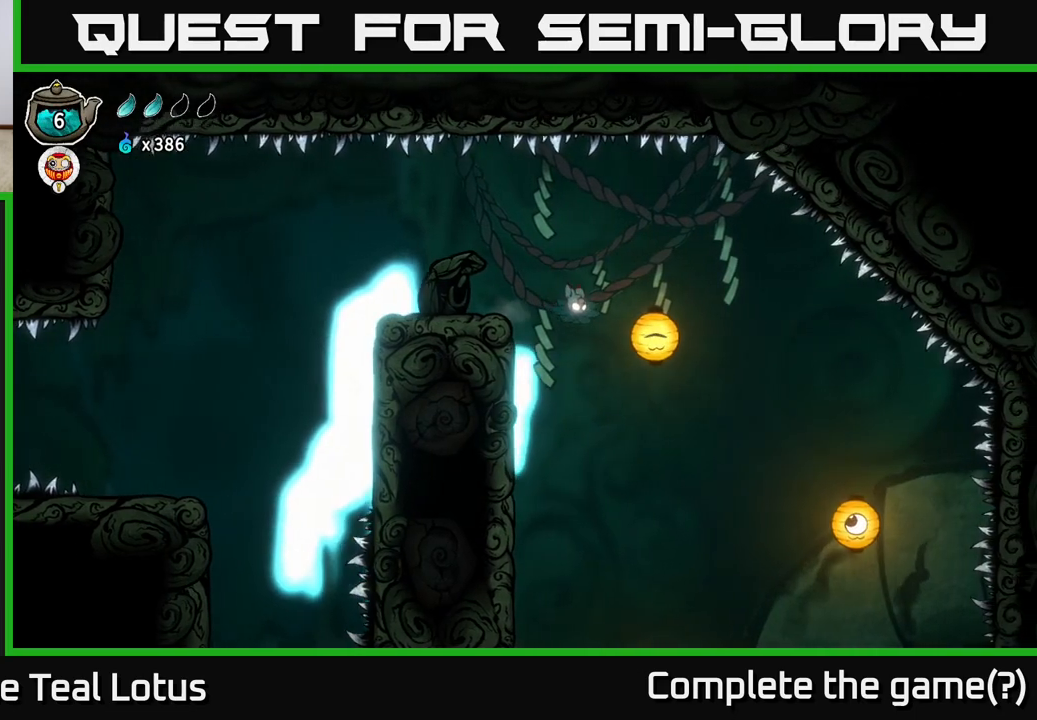
{"buttons": [], "left_stick": "right", "right_stick": "center", "events": []}
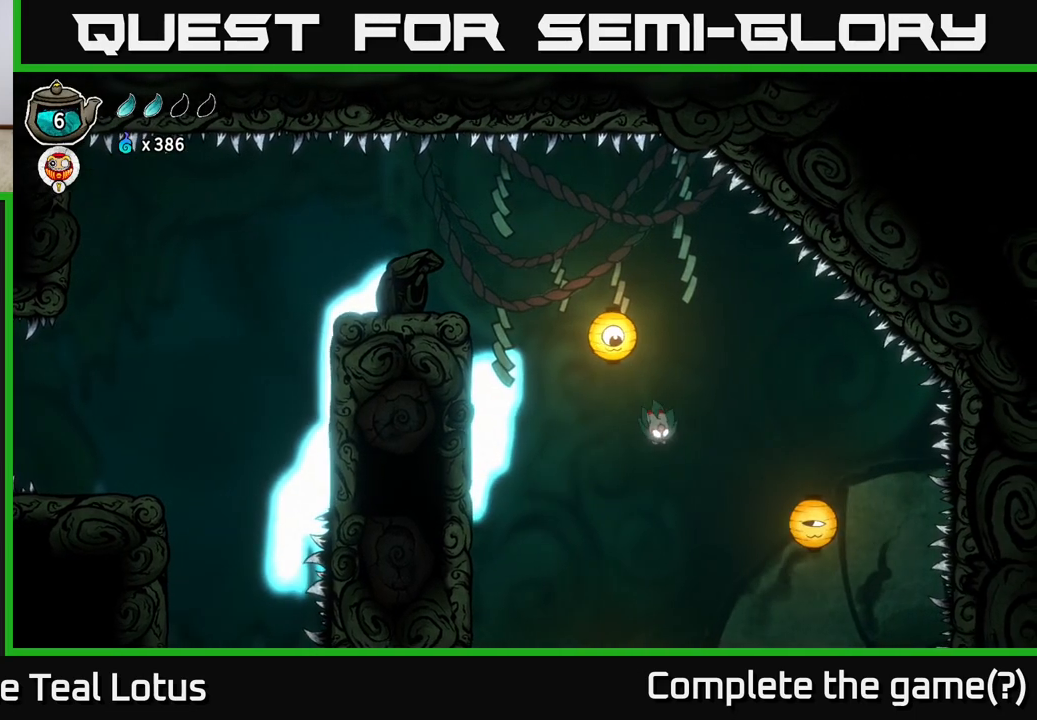
{"buttons": [], "left_stick": "center", "right_stick": "center", "events": [[183, "left_stick", "center"]]}
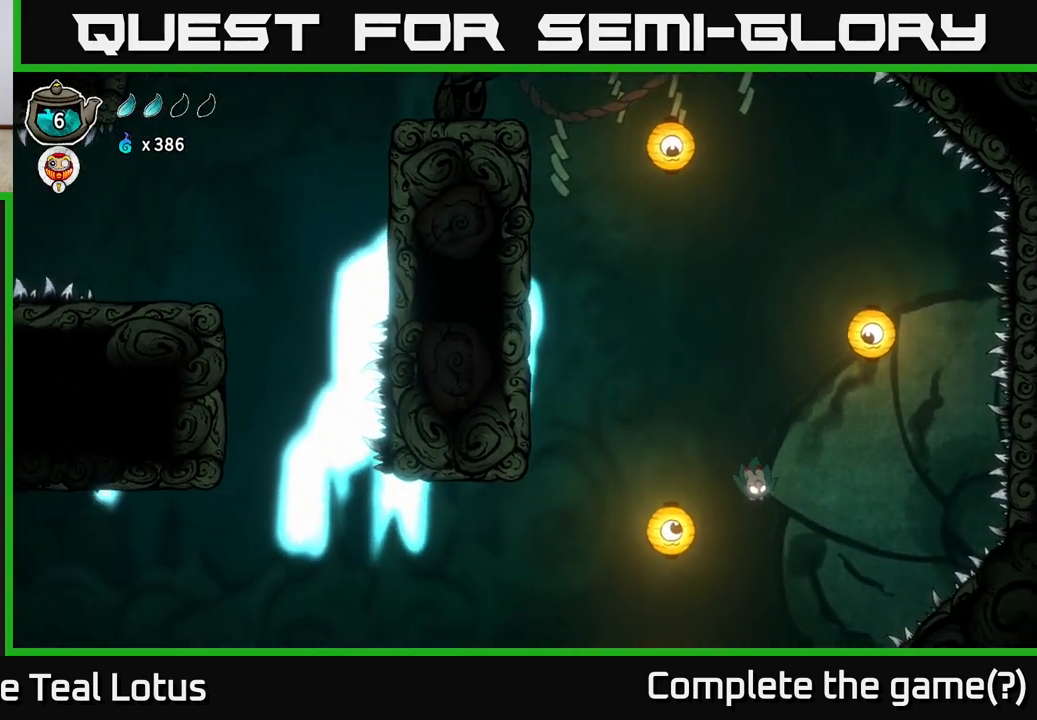
{"buttons": ["A"], "left_stick": "left", "right_stick": "center", "events": [[133, "A", "down"], [283, "A", "up"], [317, "left_stick", "left"], [483, "A", "down"]]}
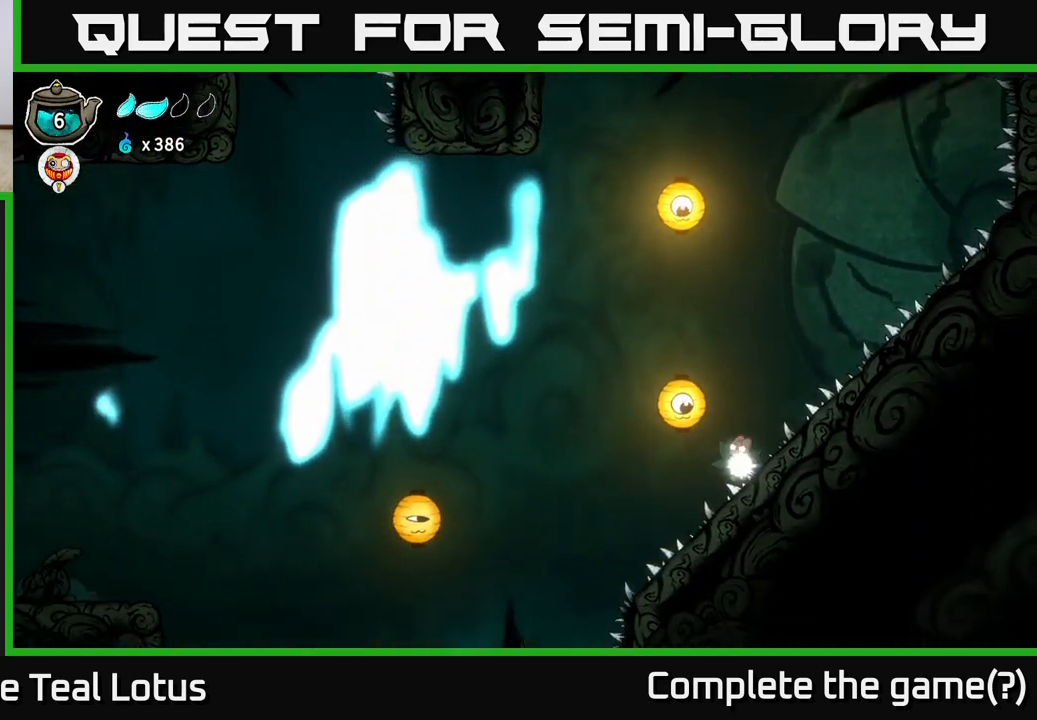
{"buttons": [], "left_stick": "center", "right_stick": "center", "events": [[50, "X", "down"], [183, "left_stick", "up-left"], [250, "X", "up"], [300, "A", "up"], [367, "left_stick", "center"]]}
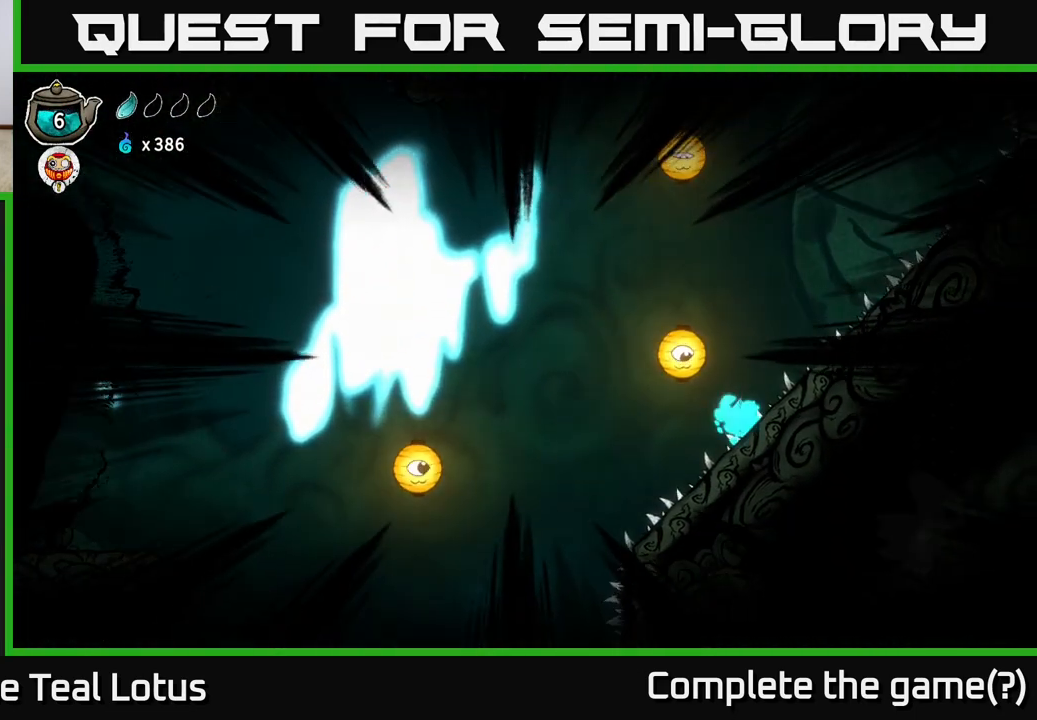
{"buttons": [], "left_stick": "center", "right_stick": "center", "events": []}
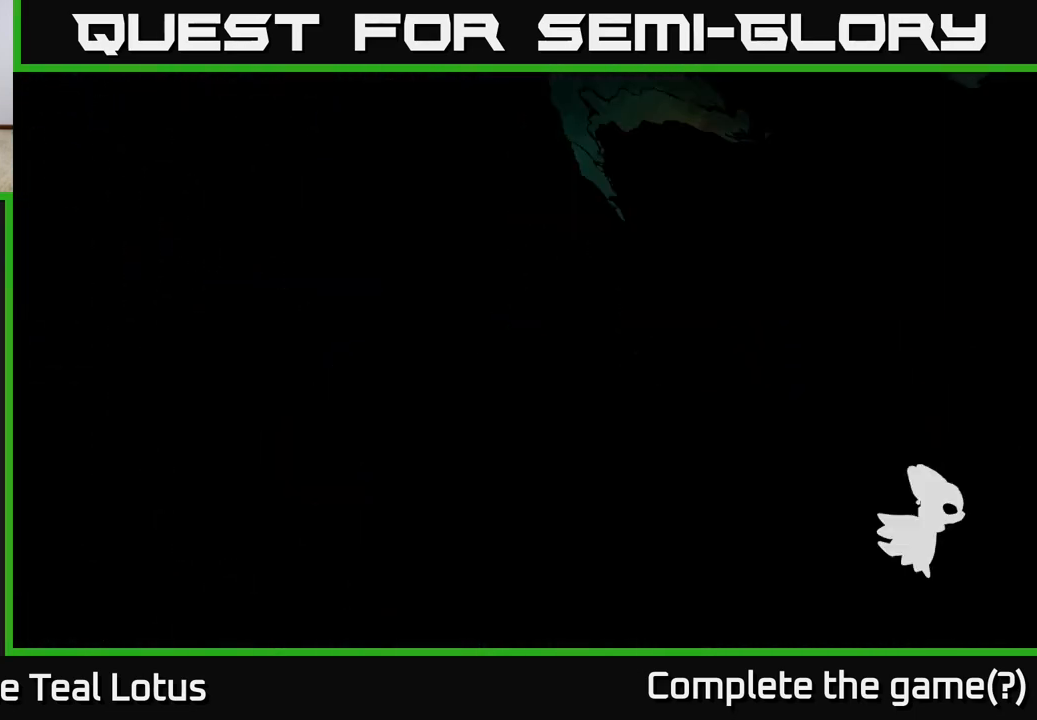
{"buttons": [], "left_stick": "center", "right_stick": "center", "events": []}
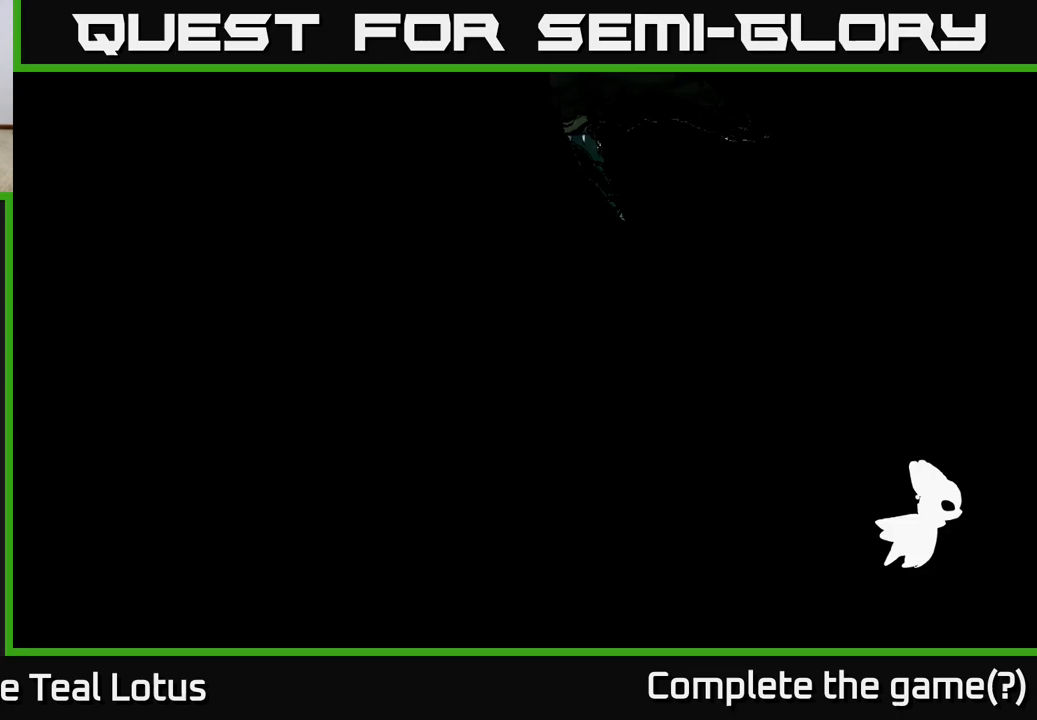
{"buttons": [], "left_stick": "center", "right_stick": "center", "events": []}
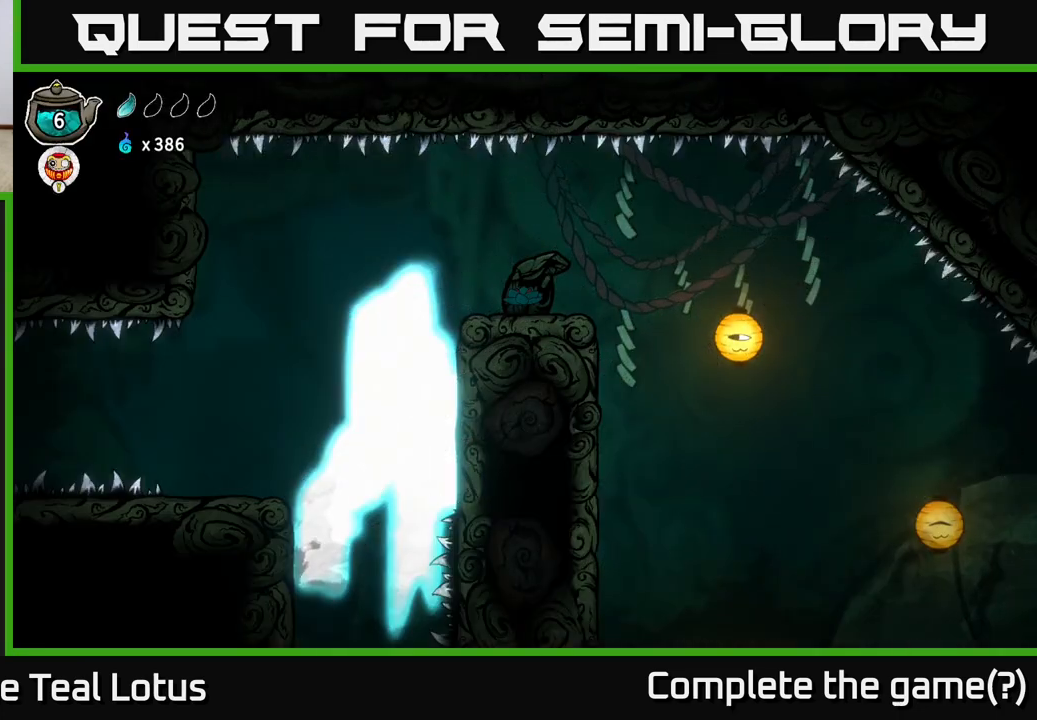
{"buttons": [], "left_stick": "center", "right_stick": "center", "events": []}
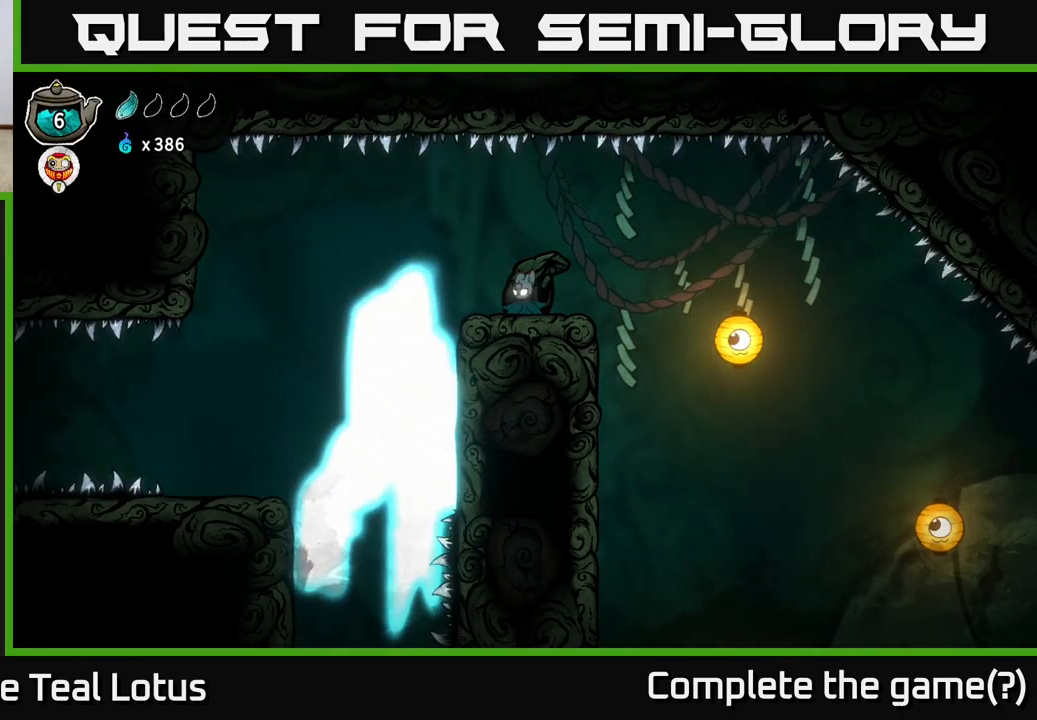
{"buttons": [], "left_stick": "center", "right_stick": "center", "events": []}
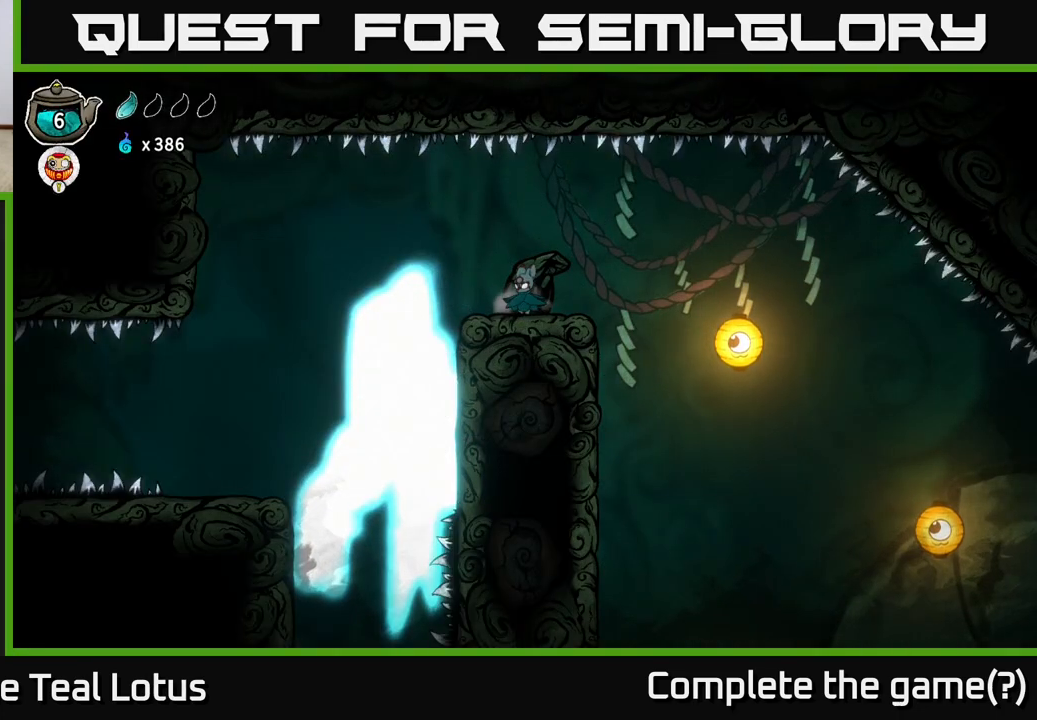
{"buttons": ["L2"], "left_stick": "center", "right_stick": "center", "events": [[100, "L2", "down"]]}
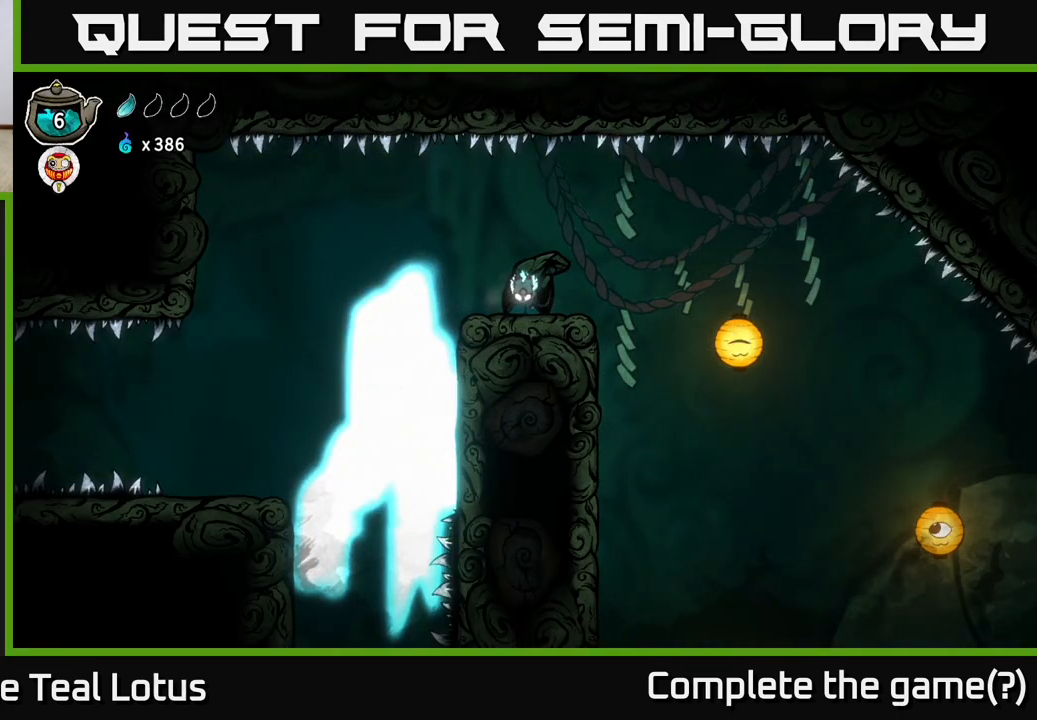
{"buttons": ["L2"], "left_stick": "center", "right_stick": "center", "events": []}
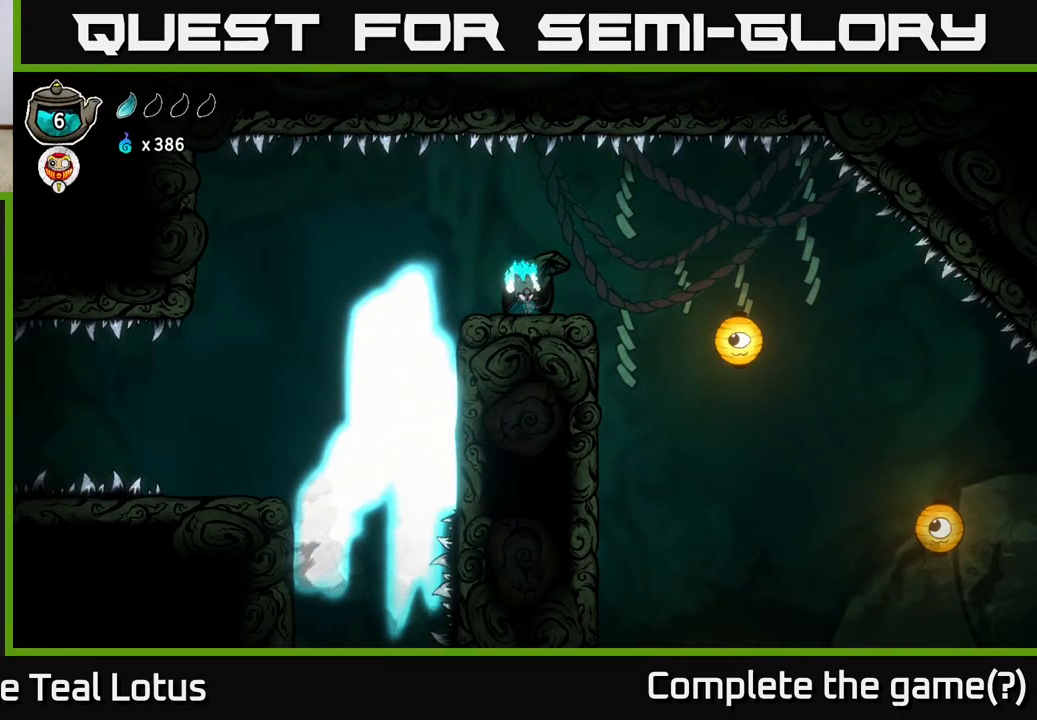
{"buttons": ["L2"], "left_stick": "center", "right_stick": "center", "events": []}
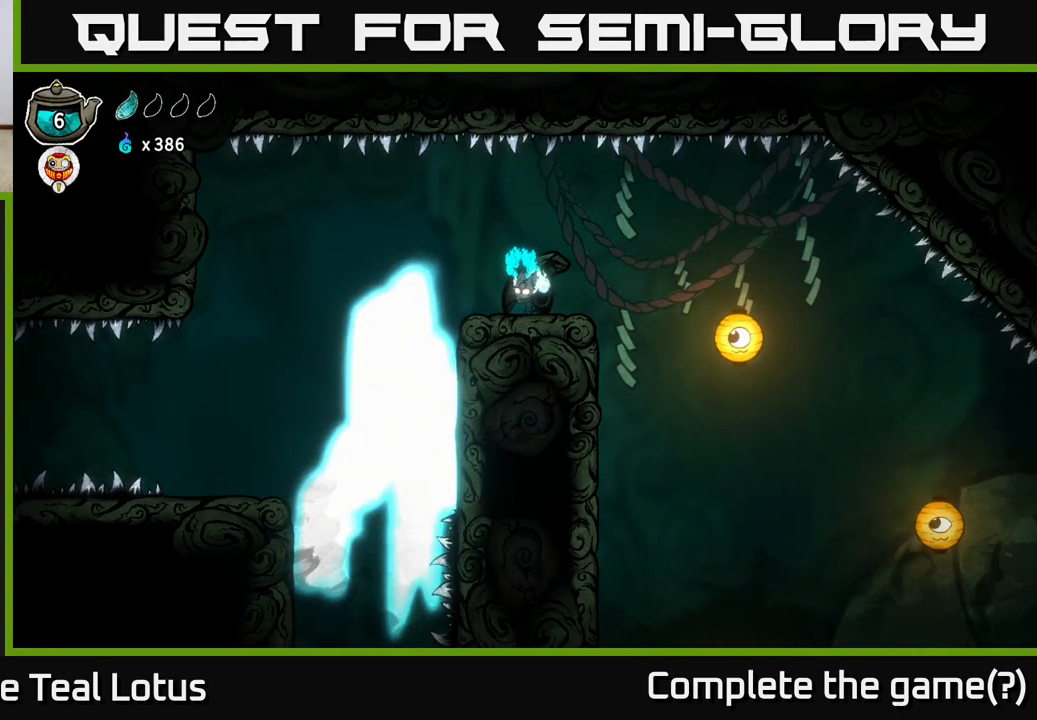
{"buttons": ["L2"], "left_stick": "center", "right_stick": "center", "events": []}
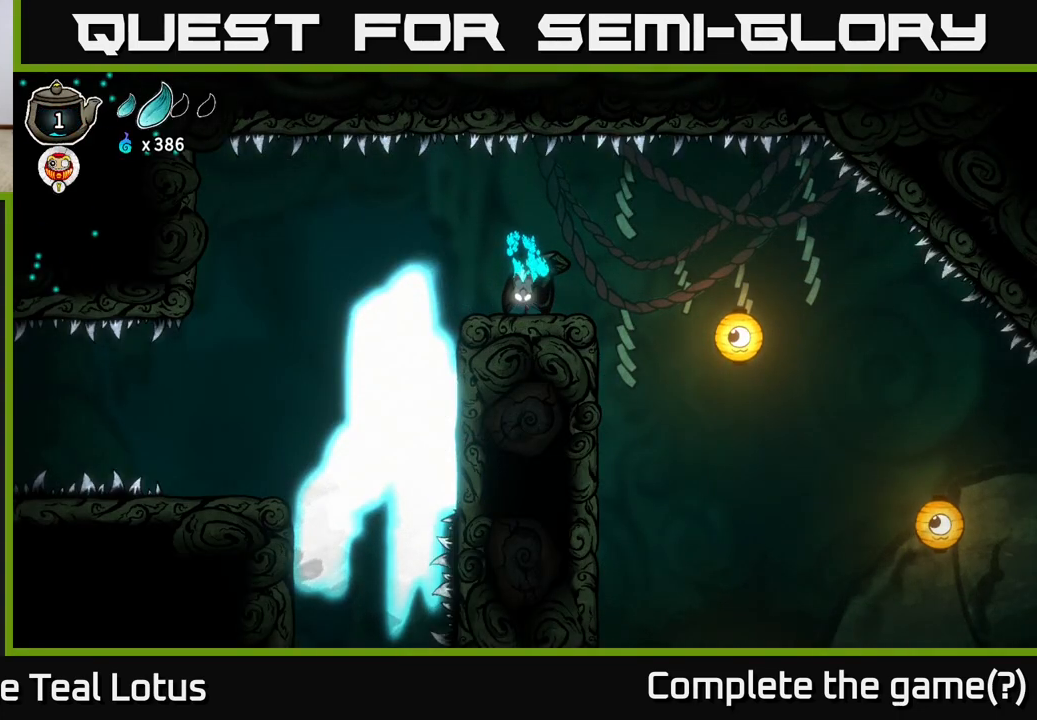
{"buttons": ["L2"], "left_stick": "center", "right_stick": "center", "events": []}
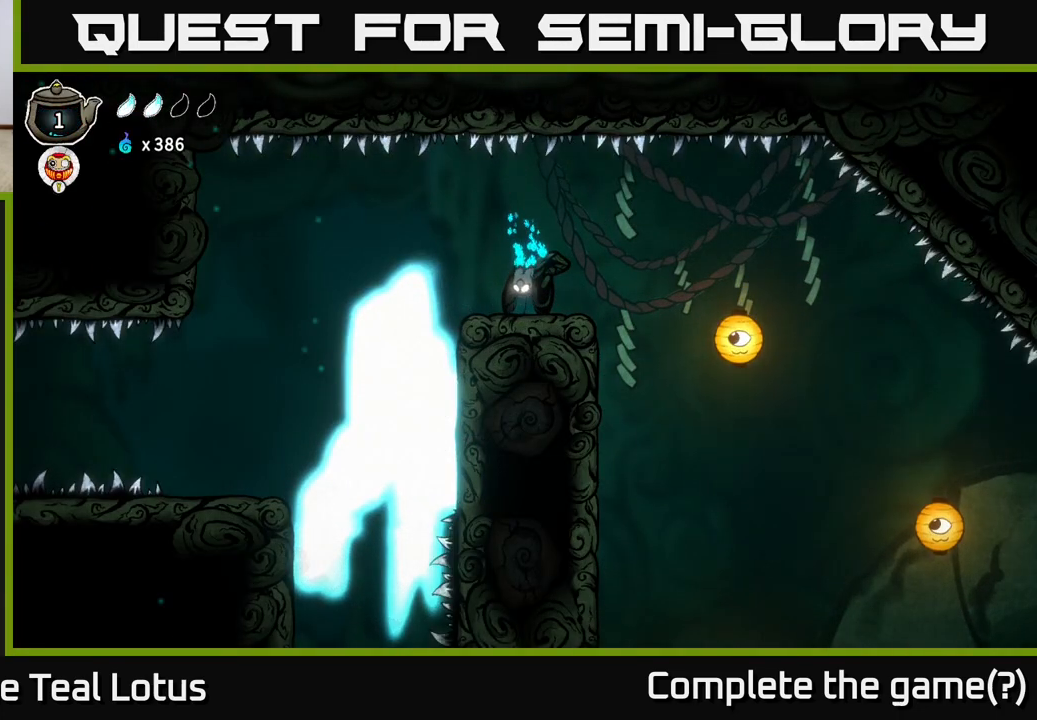
{"buttons": [], "left_stick": "right", "right_stick": "center", "events": [[33, "L2", "up"], [300, "left_stick", "right"]]}
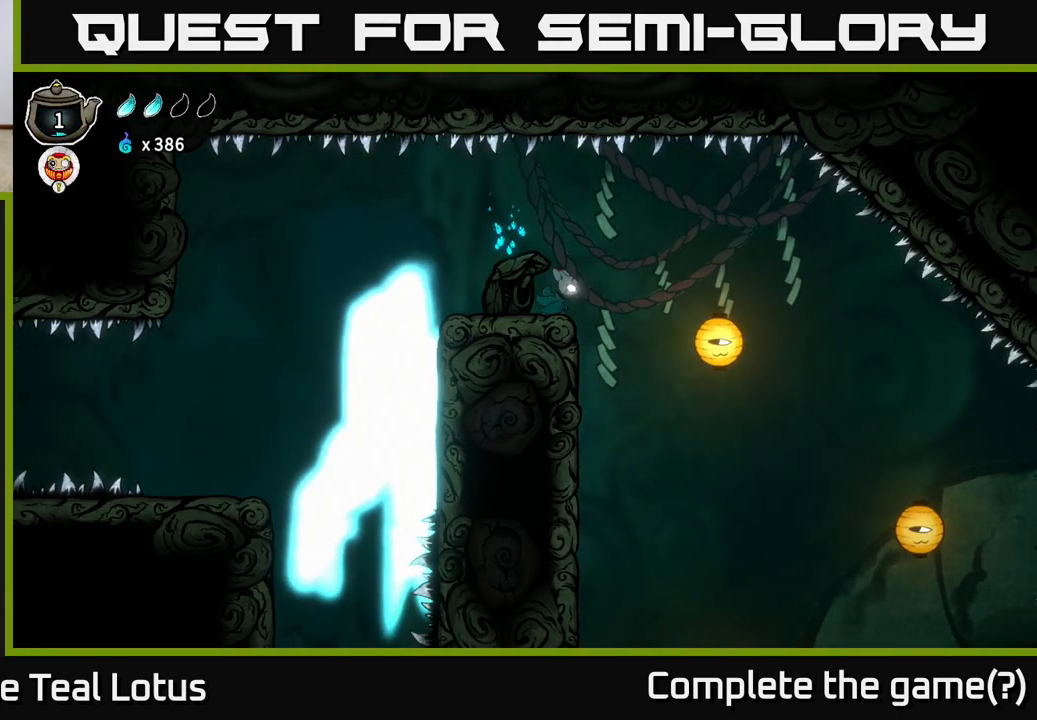
{"buttons": [], "left_stick": "center", "right_stick": "center", "events": [[367, "left_stick", "center"]]}
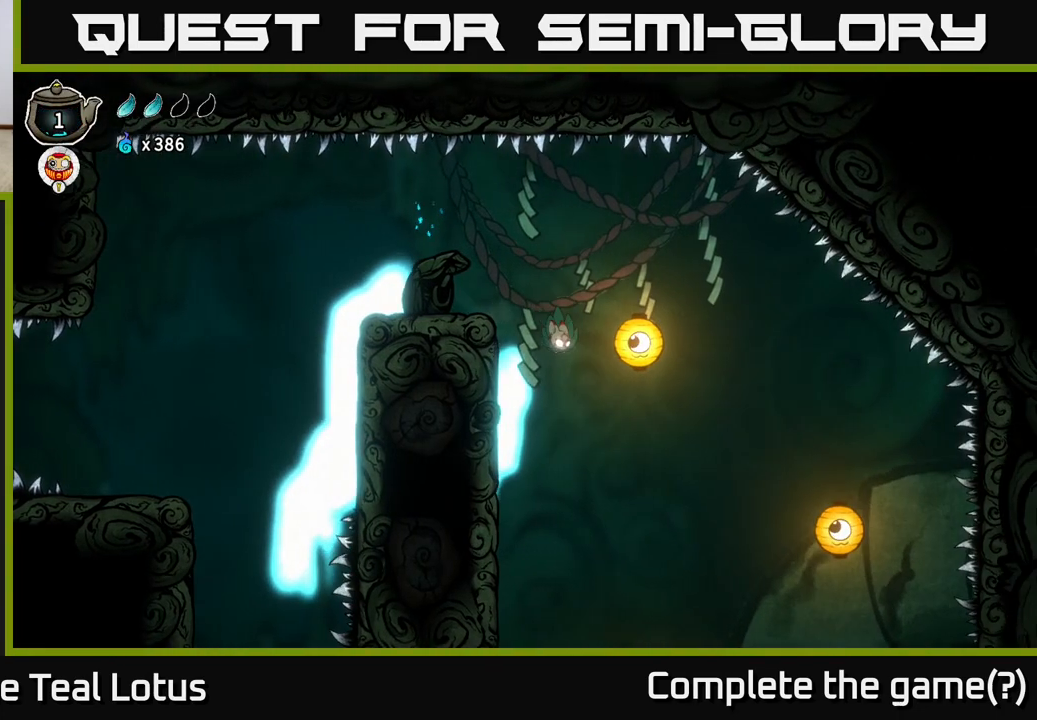
{"buttons": [], "left_stick": "center", "right_stick": "center", "events": [[233, "left_stick", "right"], [467, "left_stick", "center"]]}
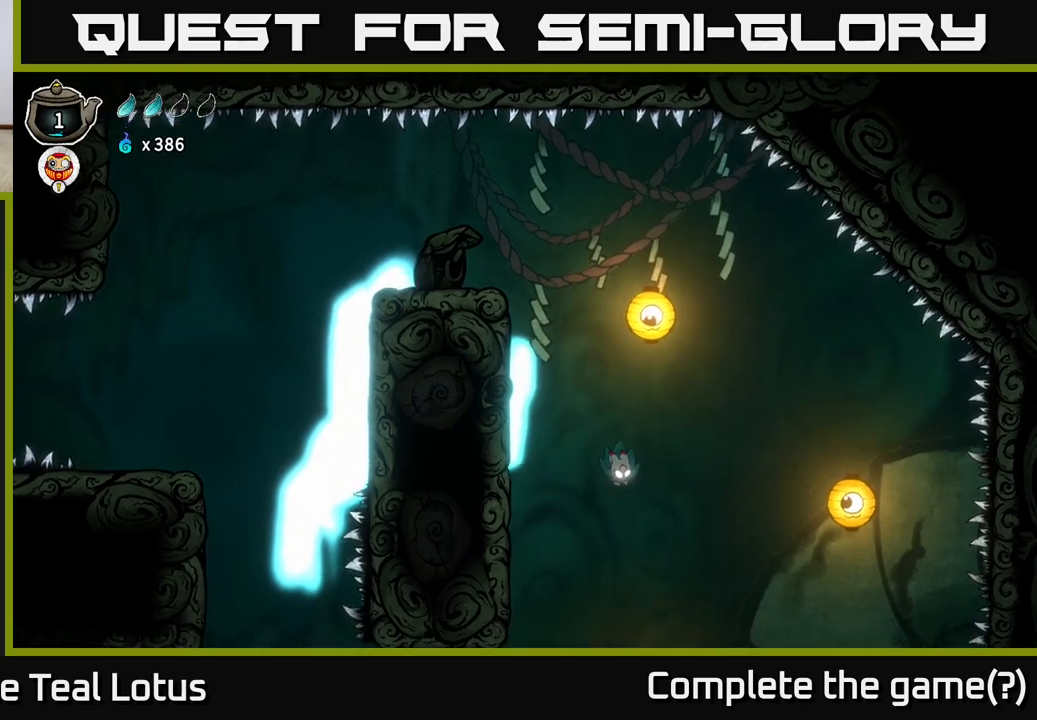
{"buttons": ["X"], "left_stick": "down", "right_stick": "center", "events": [[233, "left_stick", "down"], [333, "X", "down"]]}